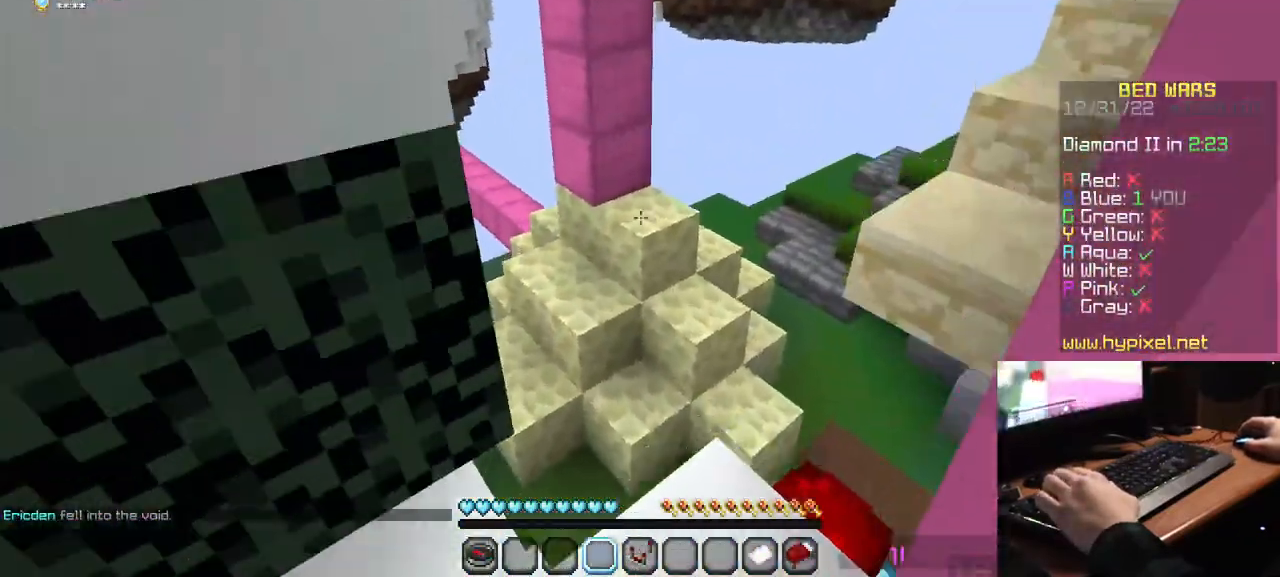
Gameplay with keyboard and mouse; each line is a JSON object with the keys and mouse buttons held at the frame after it. "events" lists presses ("down") and releases ("up") of "a", "d", "s", "w", "mouse_left" and "mouse_right" between this image and that frame as [ms after this image, input, new state], when the widget could be followed in between. "mouse_left", "mouse_right" = the "left", "right" buttons of the "mouse" list. No other keys are recorded. Fast repeated clicks can show as one long hold. Mouse movement is not recorded.
{"keys": ["w"], "mouse": [], "events": []}
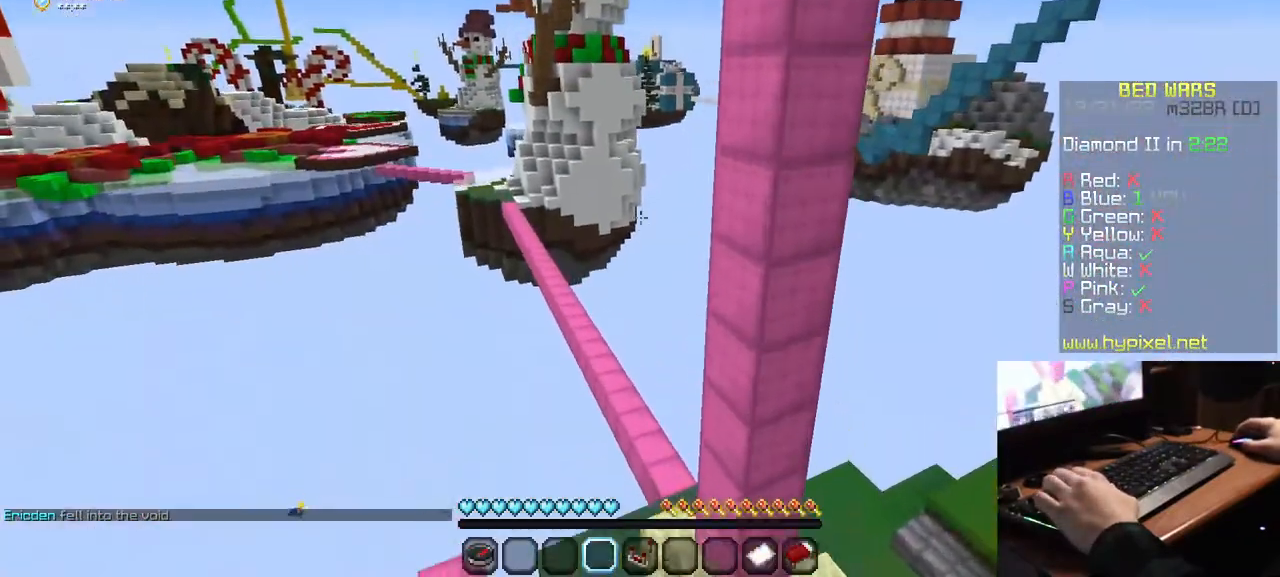
{"keys": [], "mouse": [], "events": [[284, "w", "up"]]}
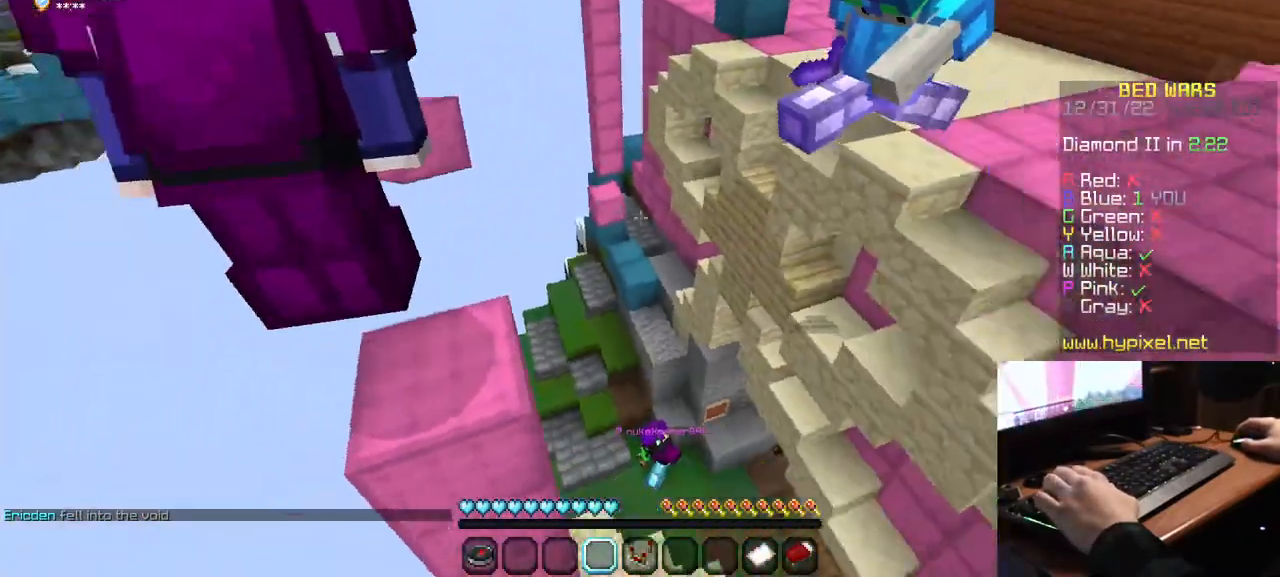
{"keys": ["w"], "mouse": [], "events": [[234, "w", "down"]]}
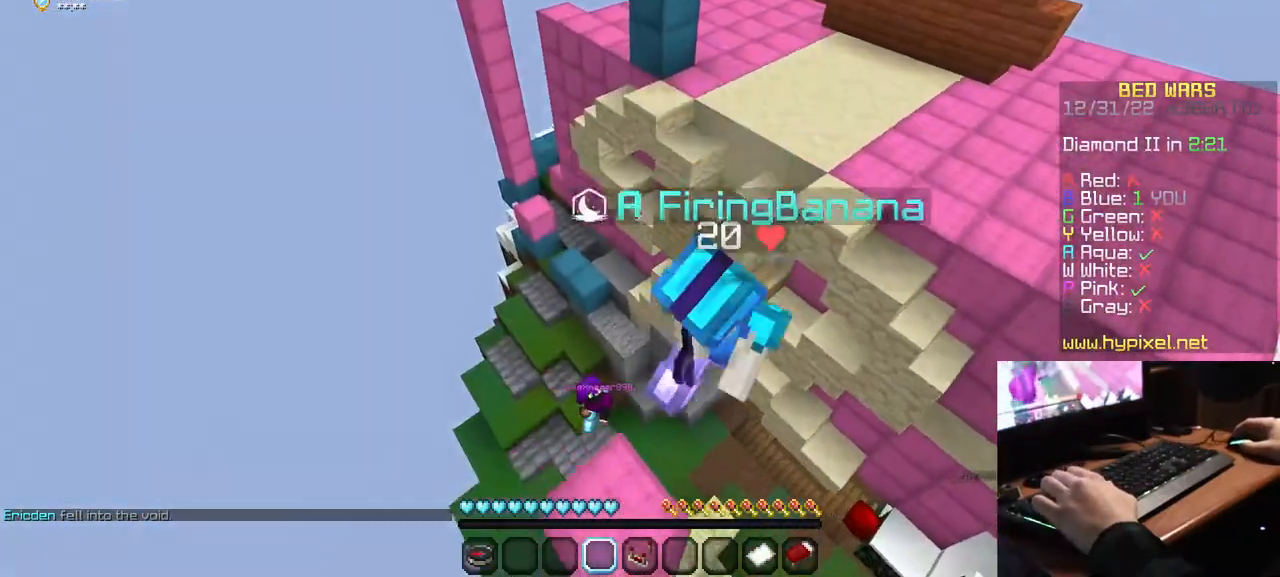
{"keys": [], "mouse": [], "events": [[200, "w", "up"]]}
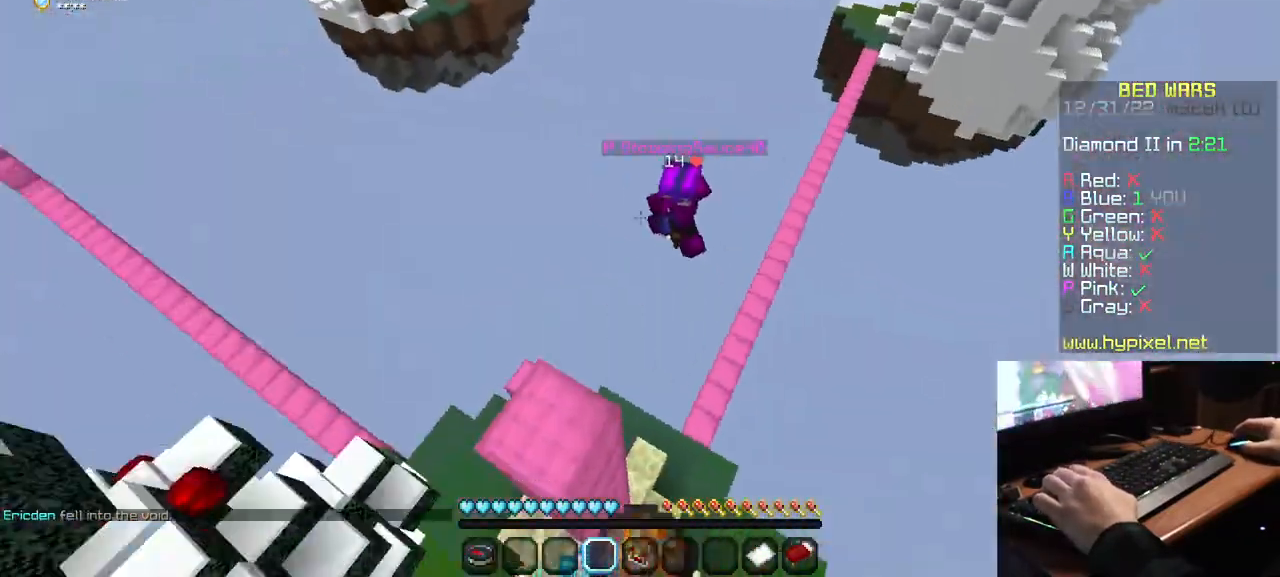
{"keys": [], "mouse": [], "events": []}
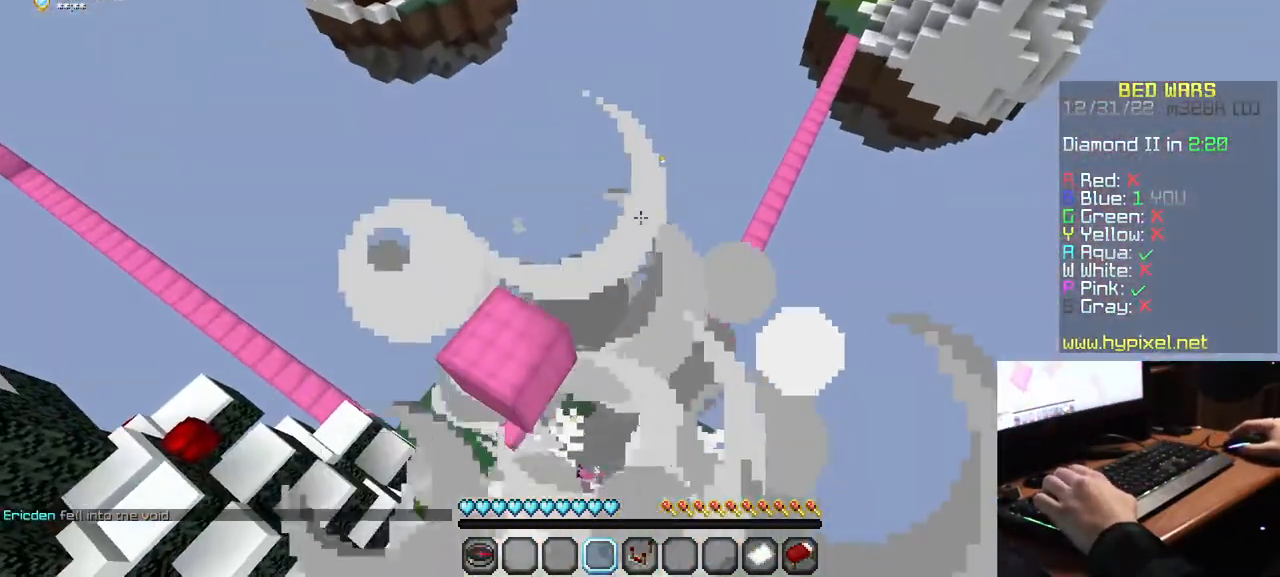
{"keys": [], "mouse": [], "events": []}
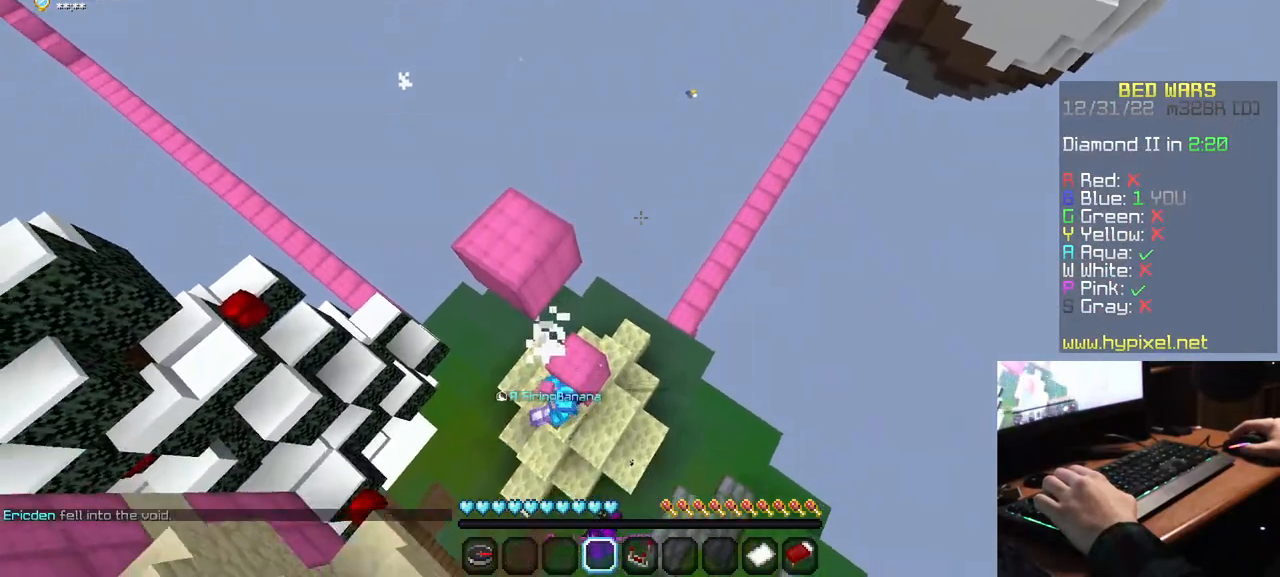
{"keys": [], "mouse": [], "events": []}
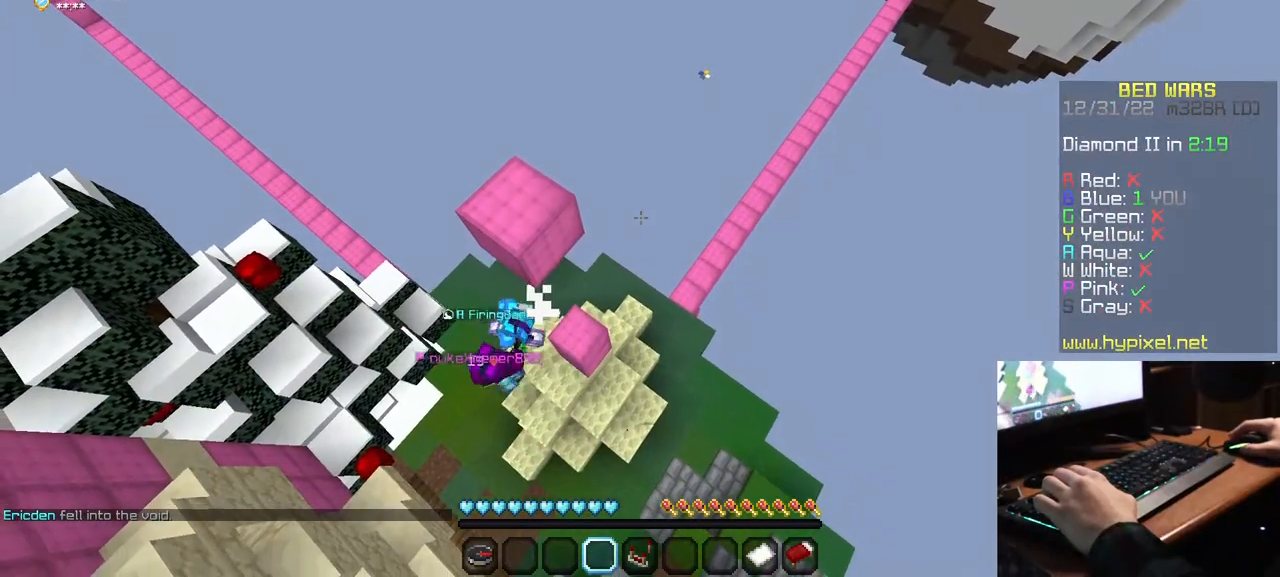
{"keys": [], "mouse": [], "events": []}
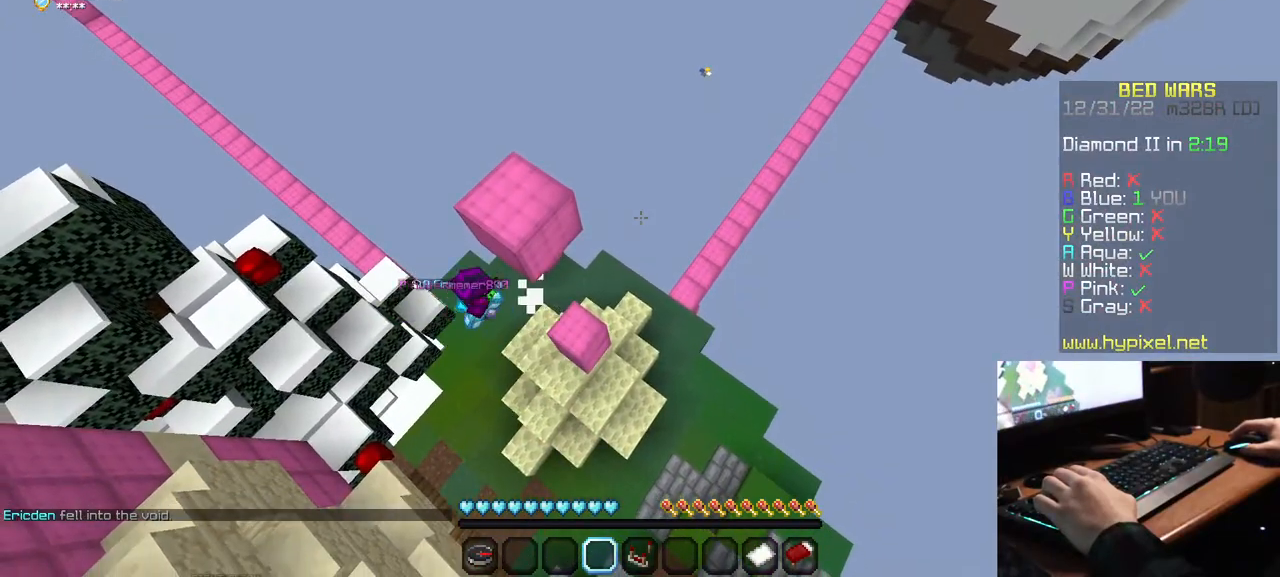
{"keys": [], "mouse": [], "events": []}
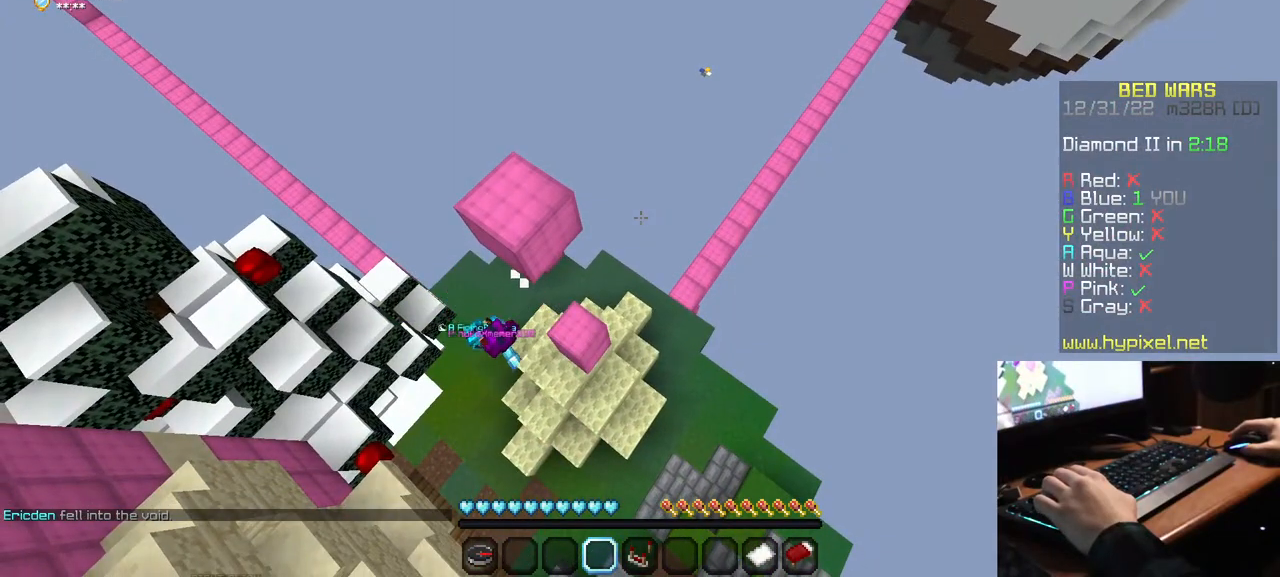
{"keys": [], "mouse": [], "events": []}
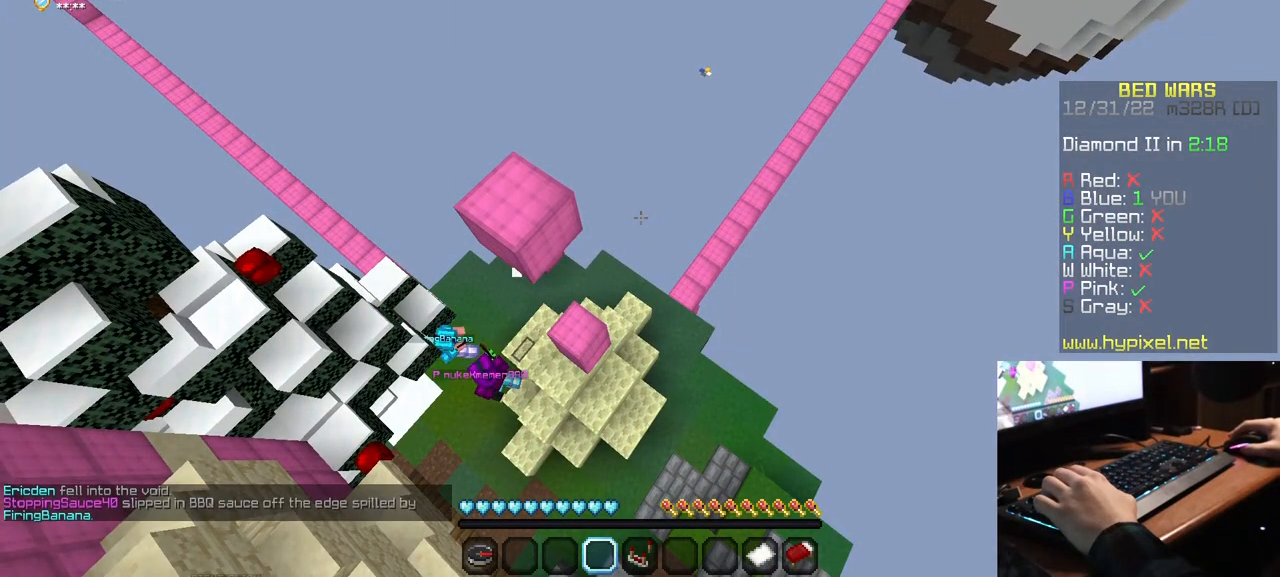
{"keys": [], "mouse": [], "events": []}
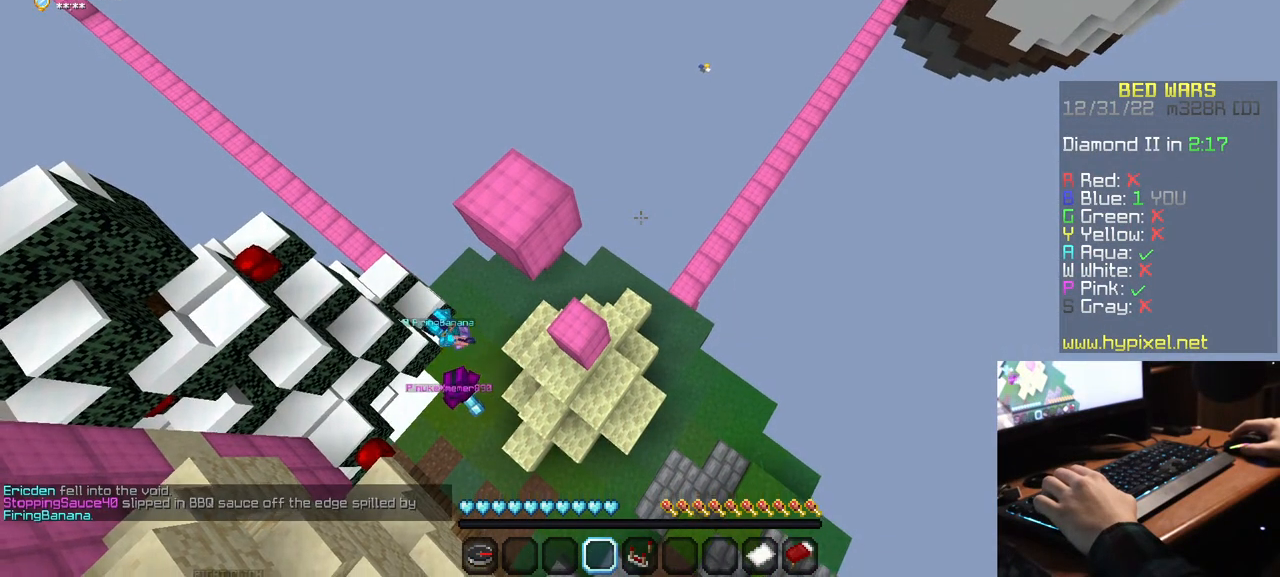
{"keys": ["w"], "mouse": [], "events": [[150, "w", "down"]]}
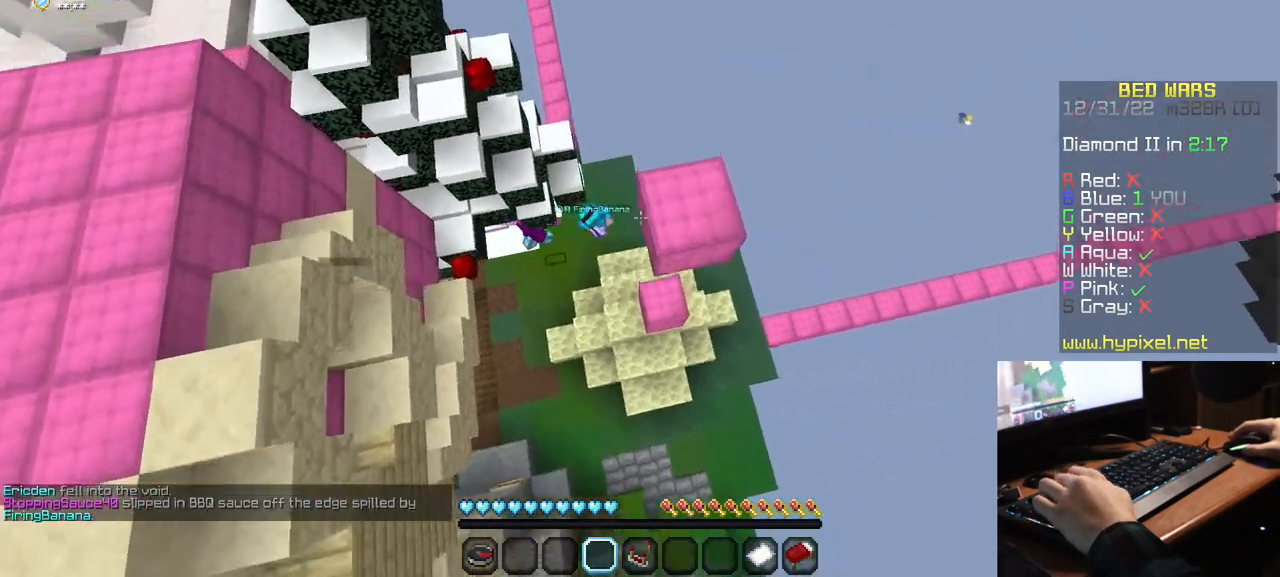
{"keys": [], "mouse": [], "events": [[167, "w", "up"]]}
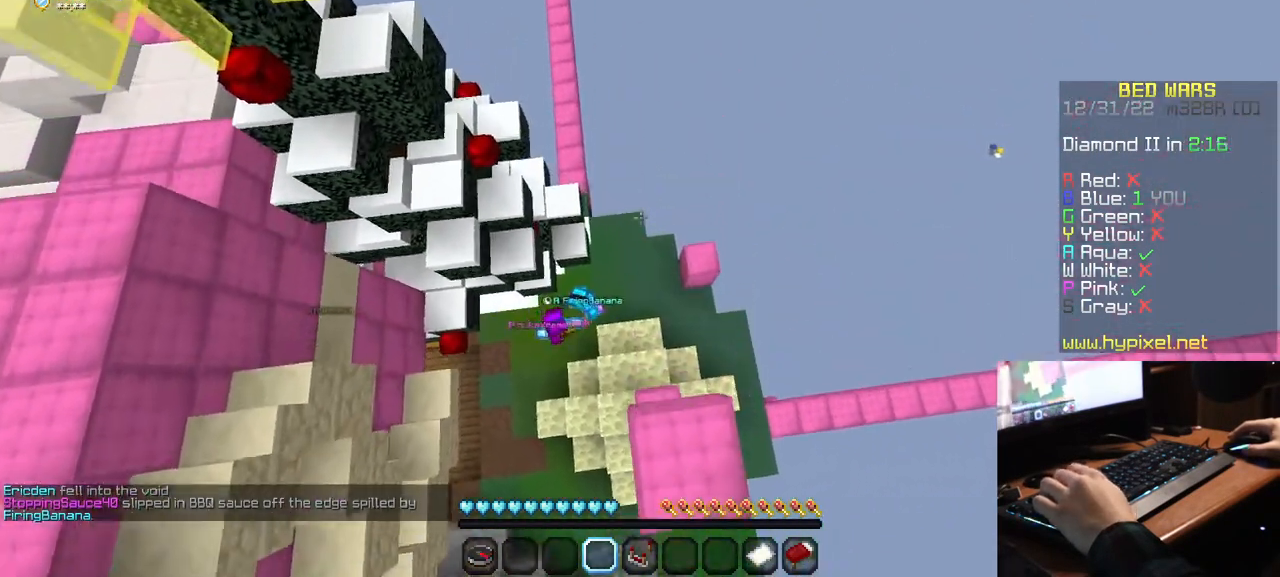
{"keys": [], "mouse": [], "events": []}
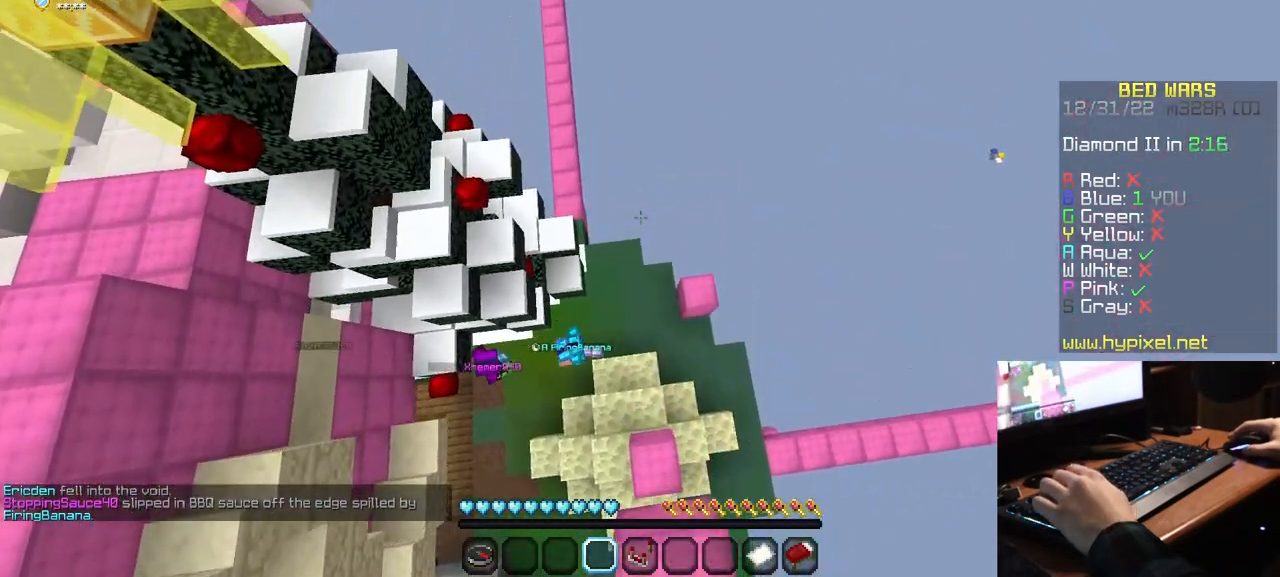
{"keys": [], "mouse": [], "events": []}
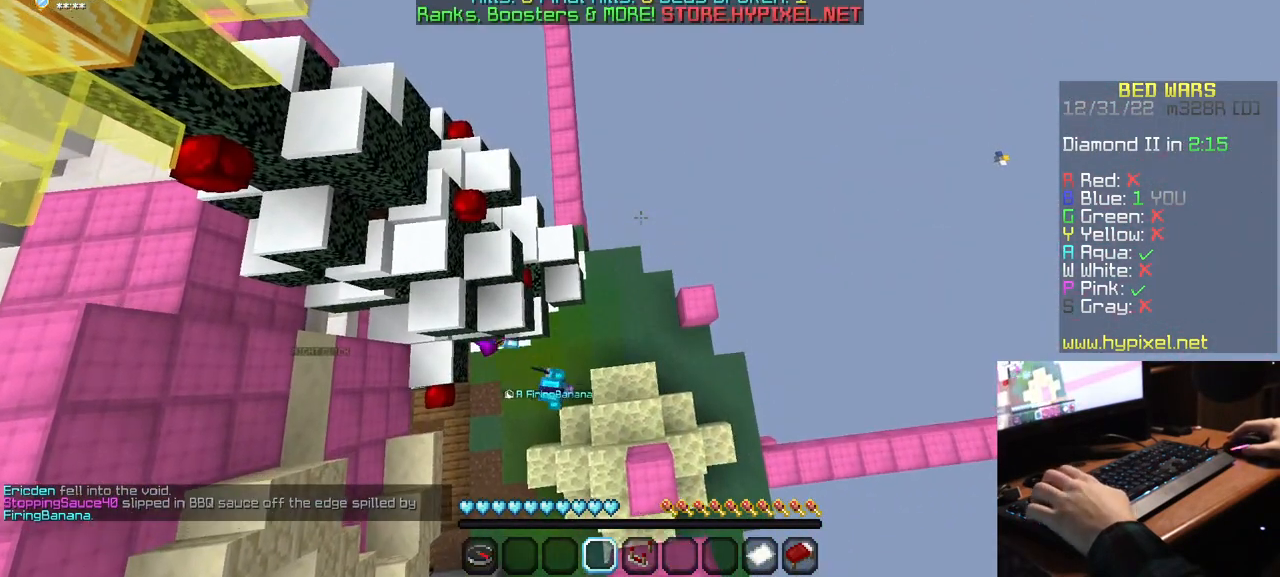
{"keys": [], "mouse": [], "events": []}
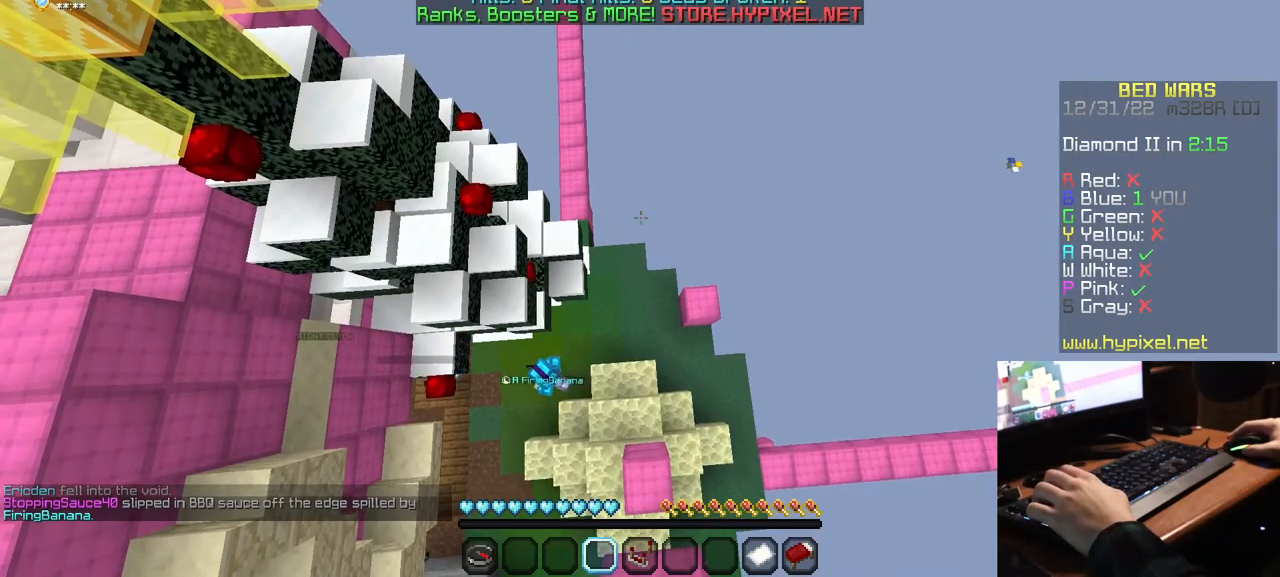
{"keys": [], "mouse": [], "events": []}
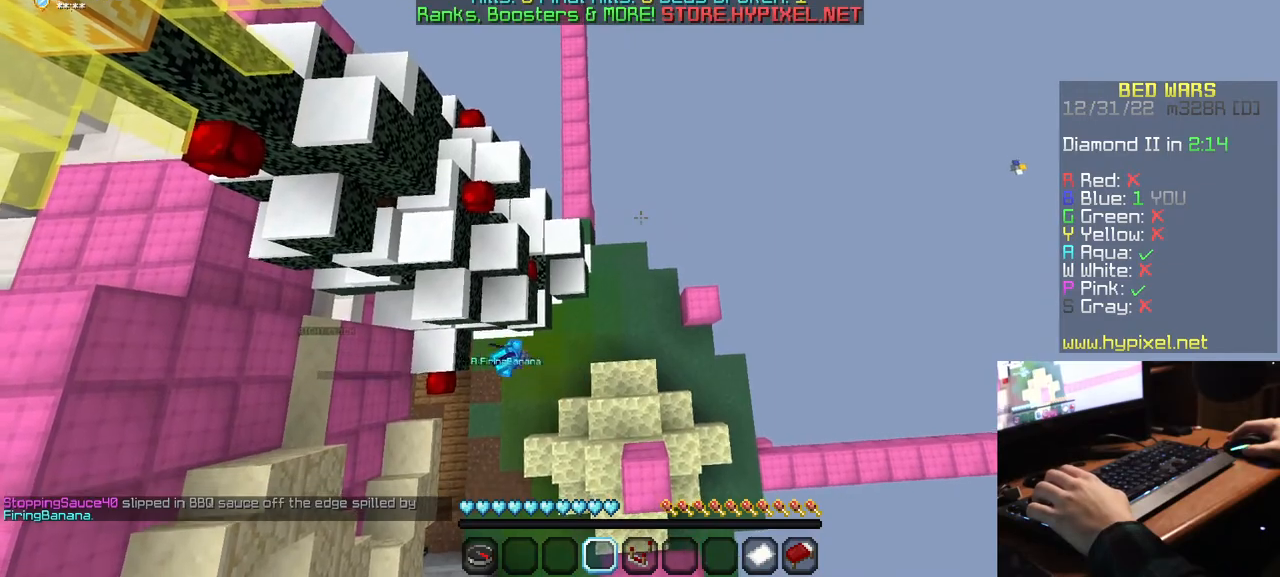
{"keys": [], "mouse": [], "events": []}
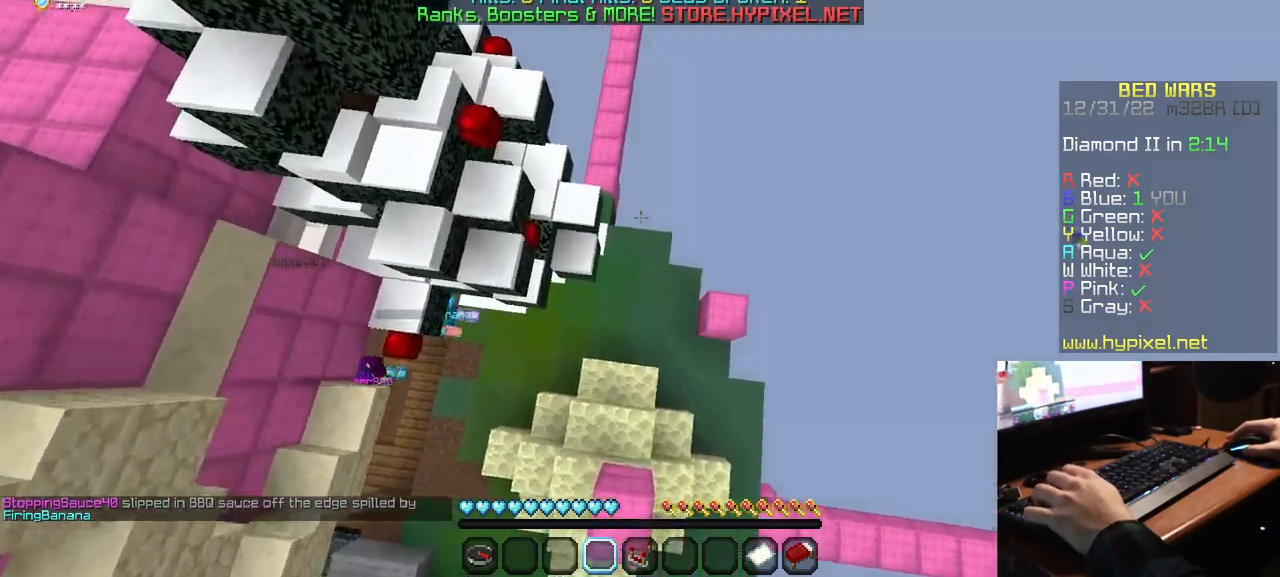
{"keys": [], "mouse": [], "events": []}
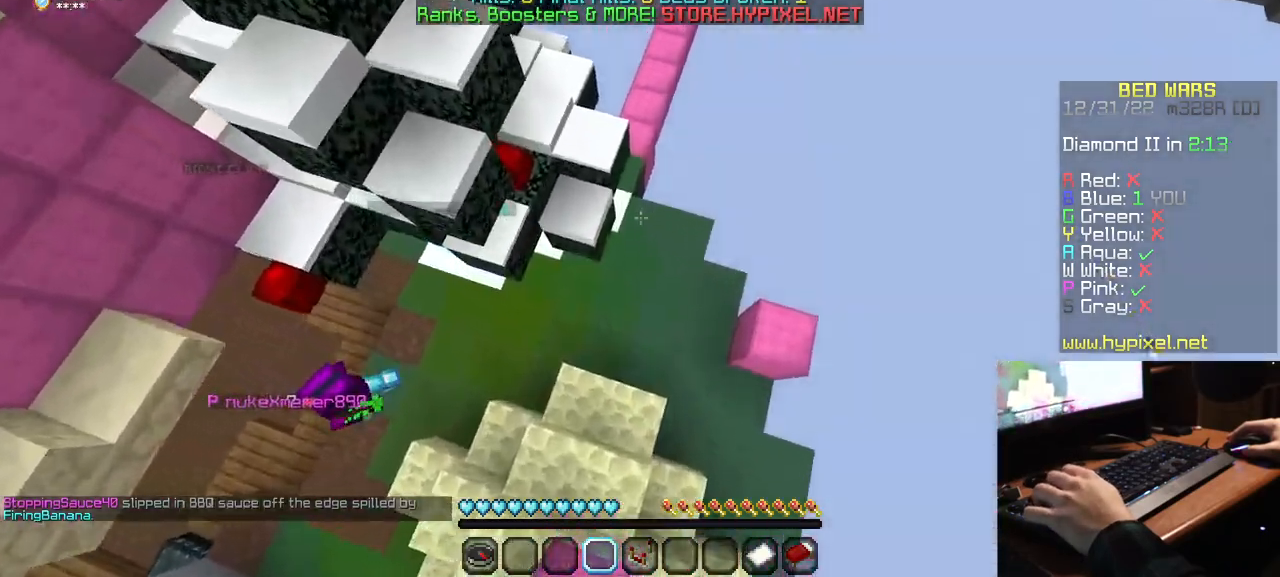
{"keys": [], "mouse": [], "events": []}
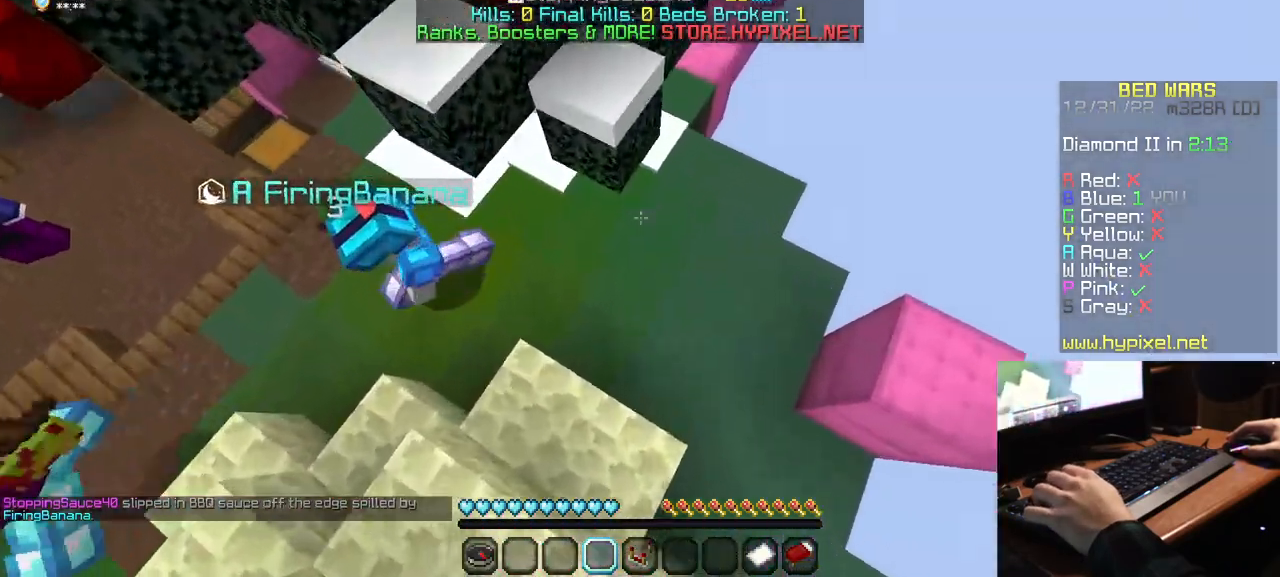
{"keys": [], "mouse": [], "events": []}
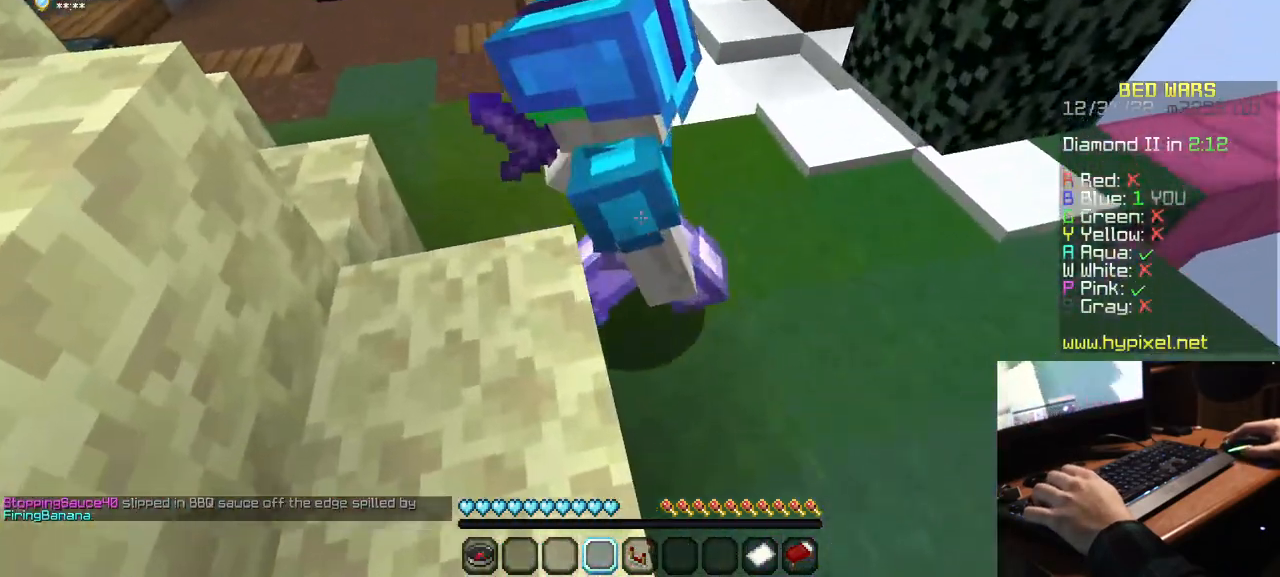
{"keys": [], "mouse": [], "events": []}
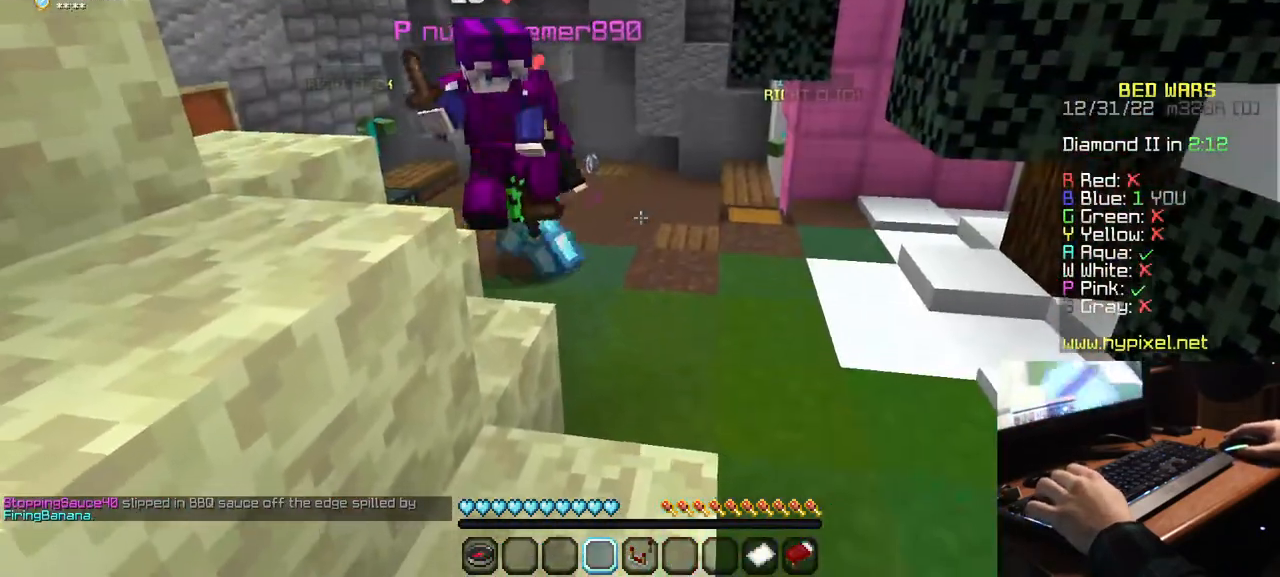
{"keys": ["a"], "mouse": [], "events": [[500, "a", "down"]]}
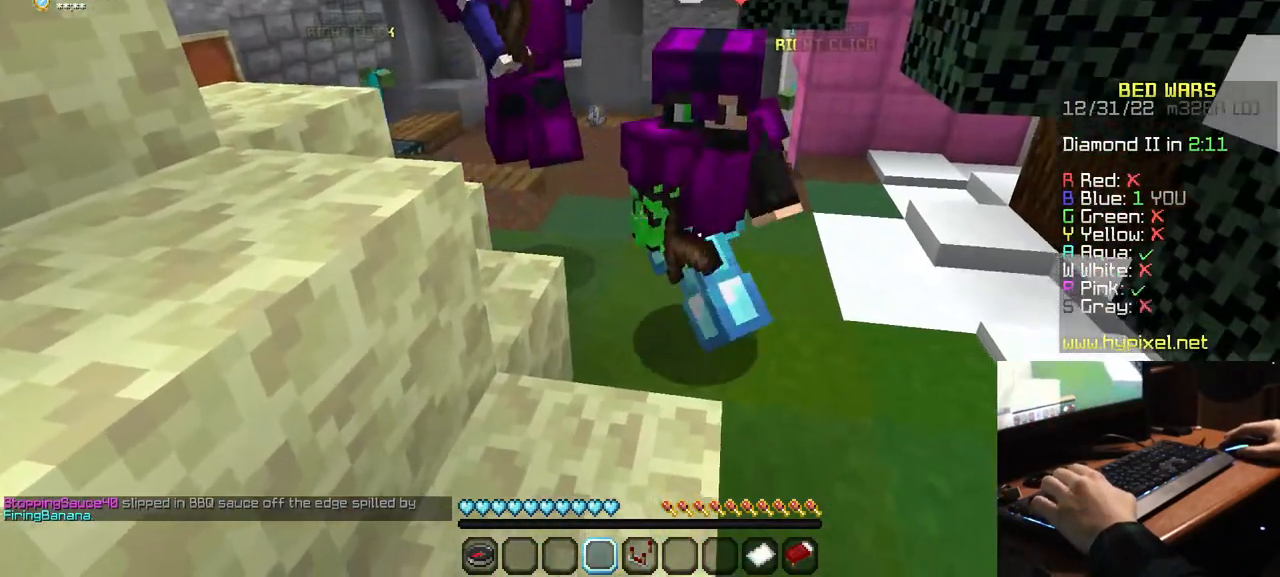
{"keys": [], "mouse": [], "events": [[400, "a", "up"]]}
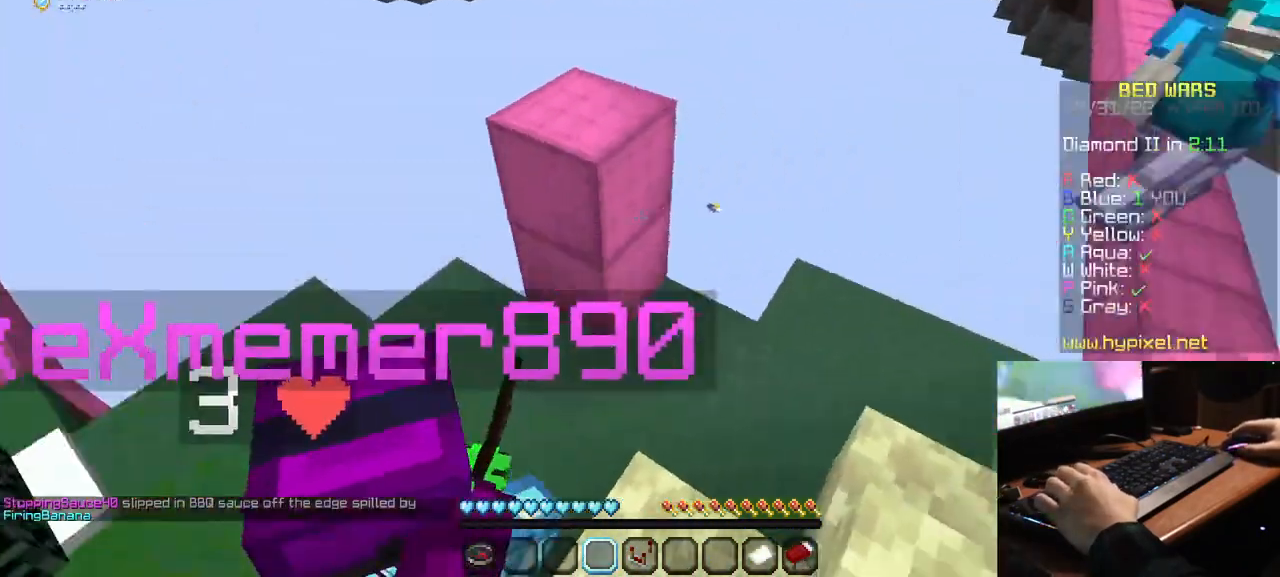
{"keys": ["w"], "mouse": [], "events": [[300, "w", "down"]]}
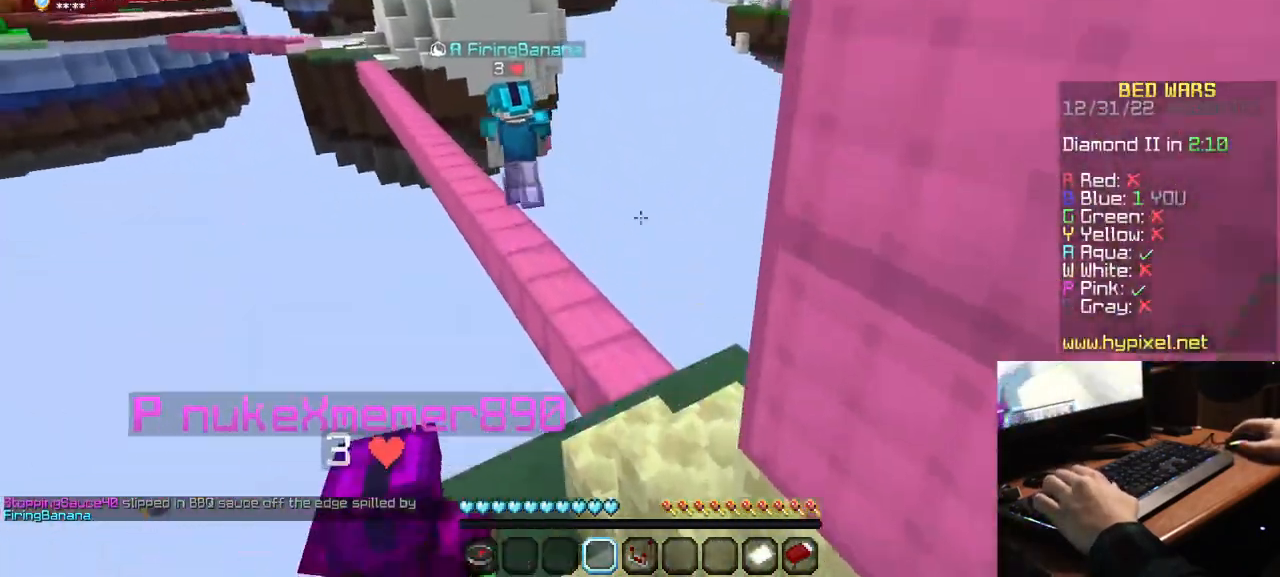
{"keys": ["w"], "mouse": [], "events": []}
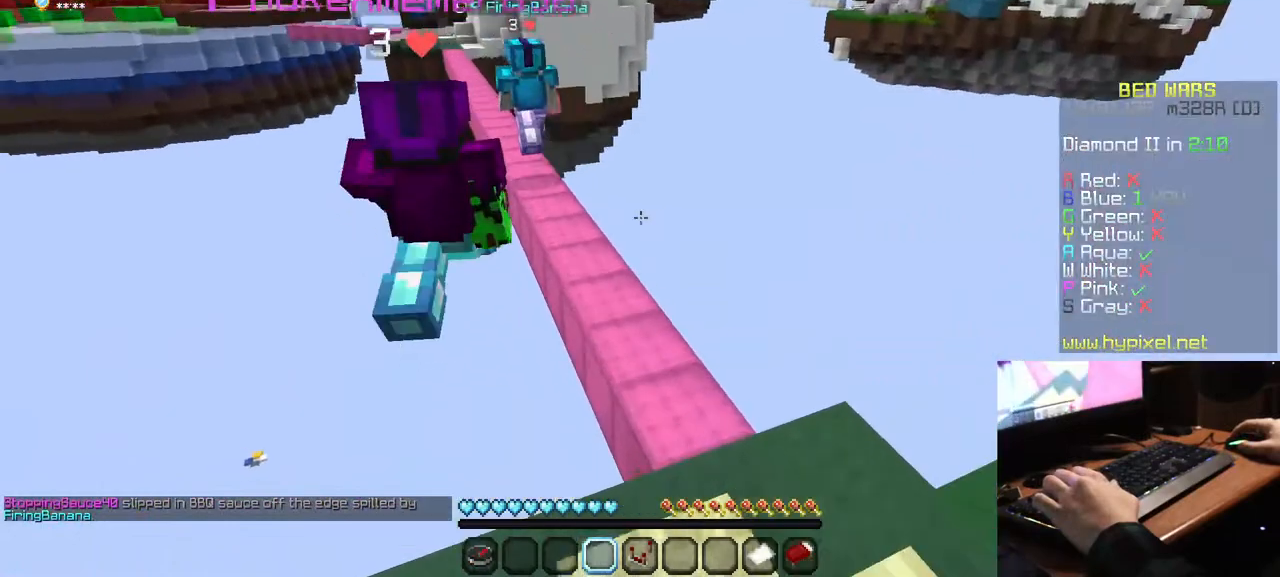
{"keys": ["w"], "mouse": [], "events": []}
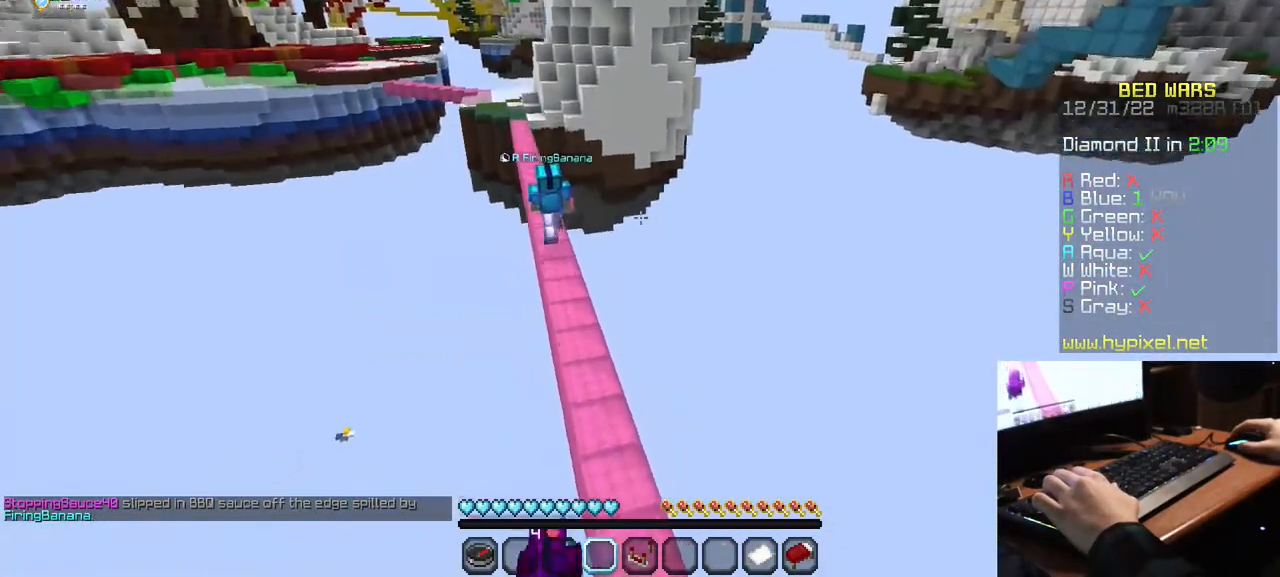
{"keys": [], "mouse": [], "events": [[267, "w", "up"]]}